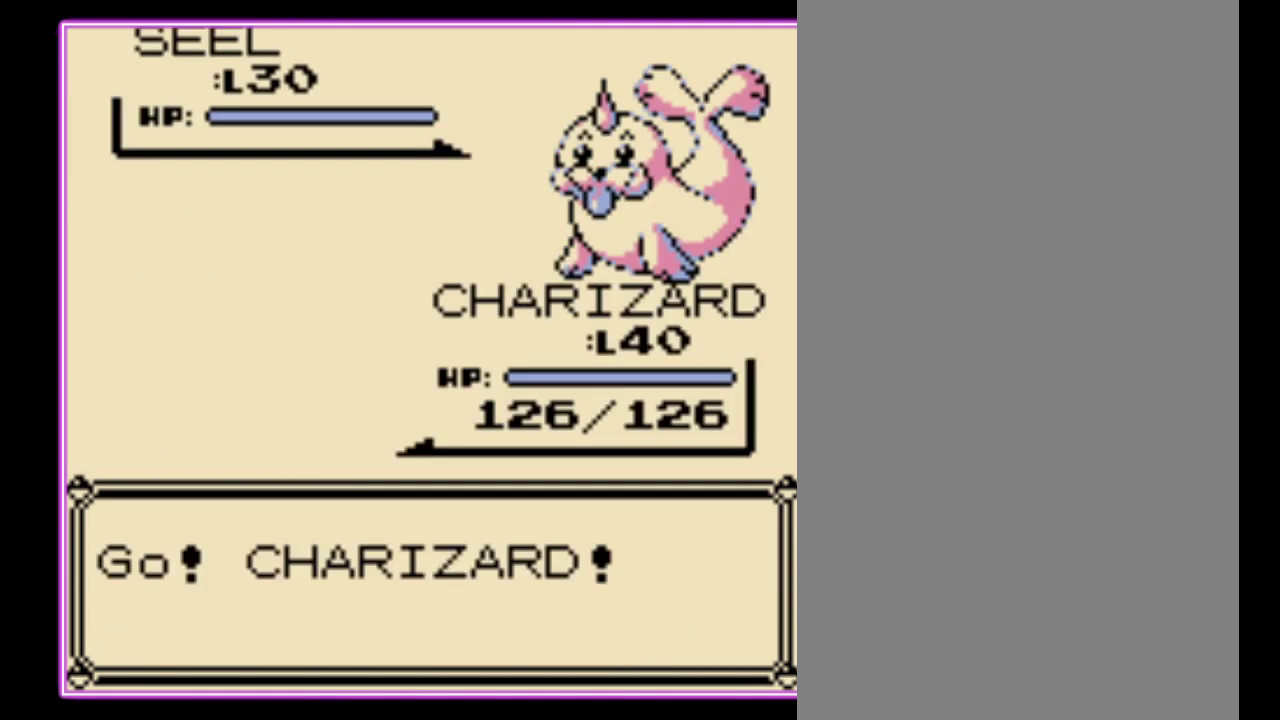
Gameplay with a controller (Nintendo layout); each line is a JSON object with the inputs held at the frame after it. "events" lists button and stick changes between this image and that frame as [ms after this image, input, new state], when the widget could be followed in between. Not read: L3 R3.
{"buttons": [], "events": [[33, "A", "down"], [100, "A", "up"], [167, "A", "down"], [233, "A", "up"]]}
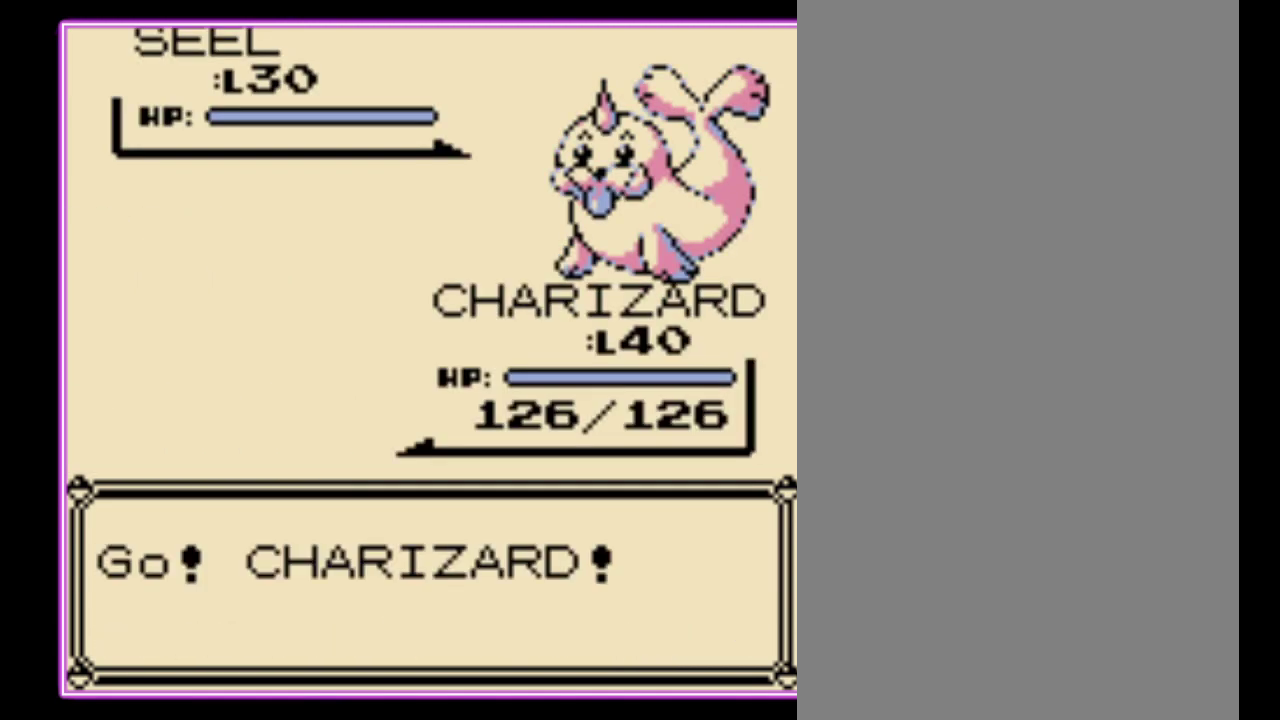
{"buttons": [], "events": []}
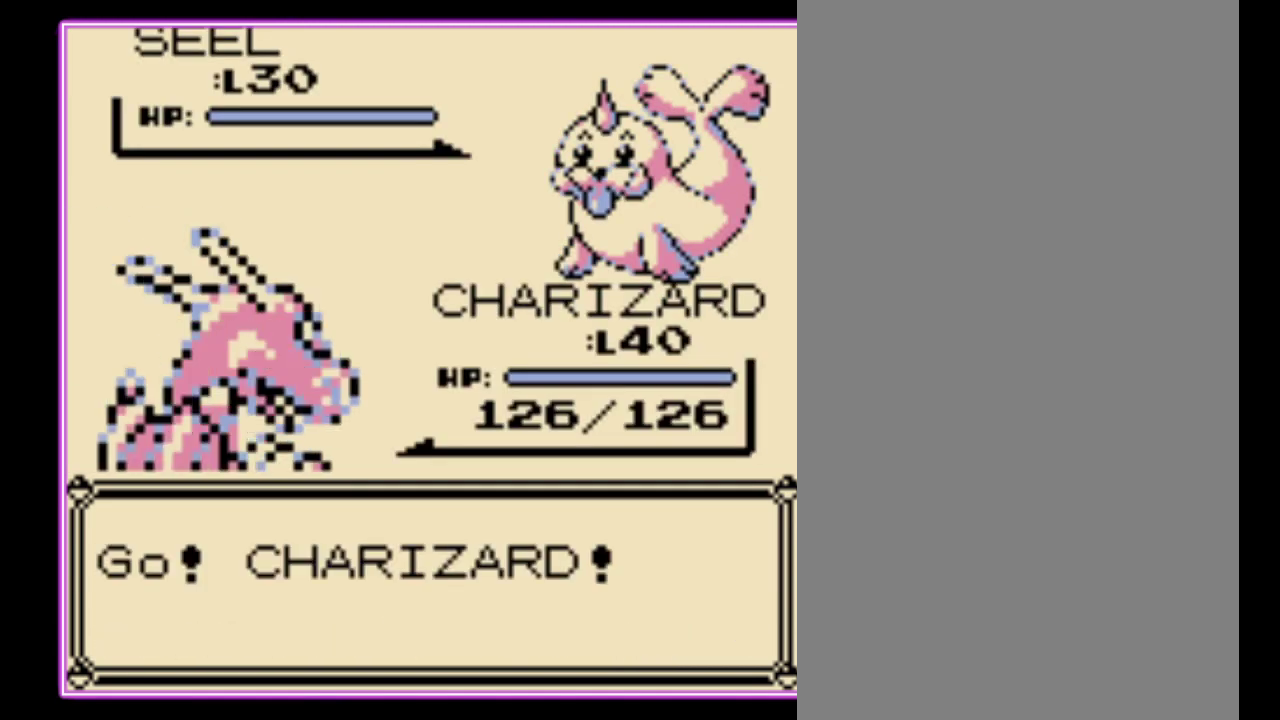
{"buttons": [], "events": []}
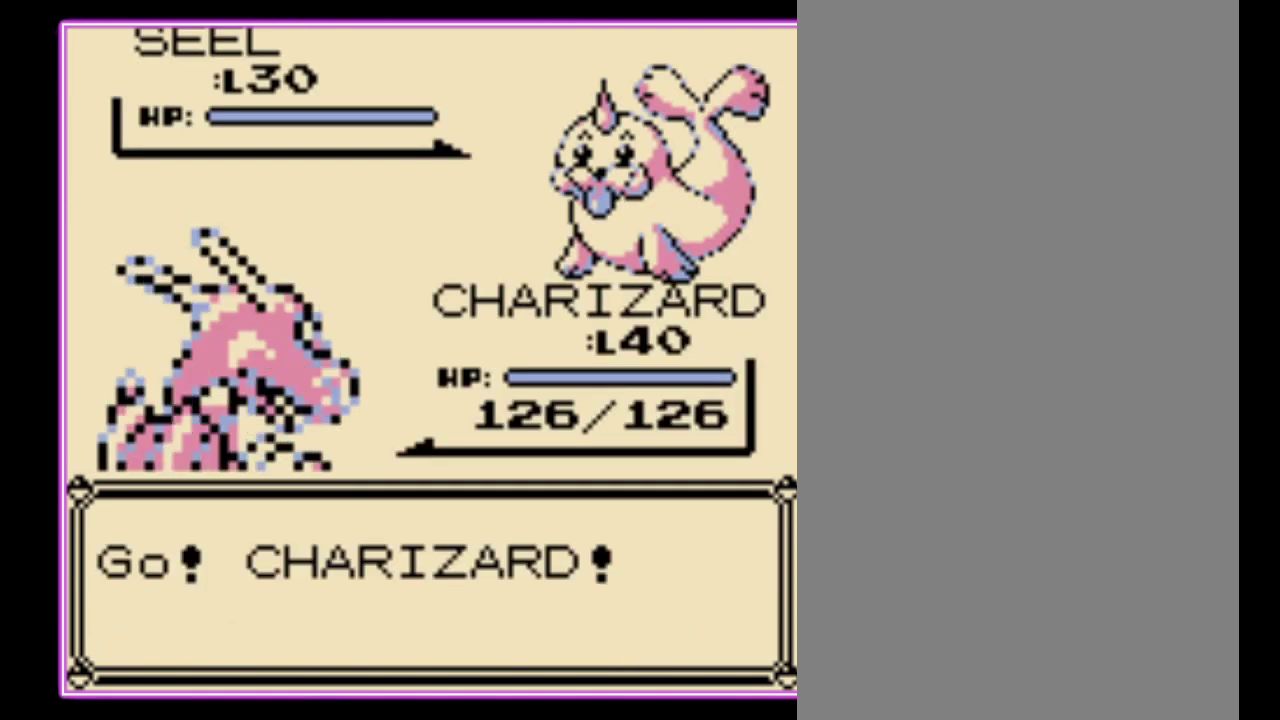
{"buttons": [], "events": []}
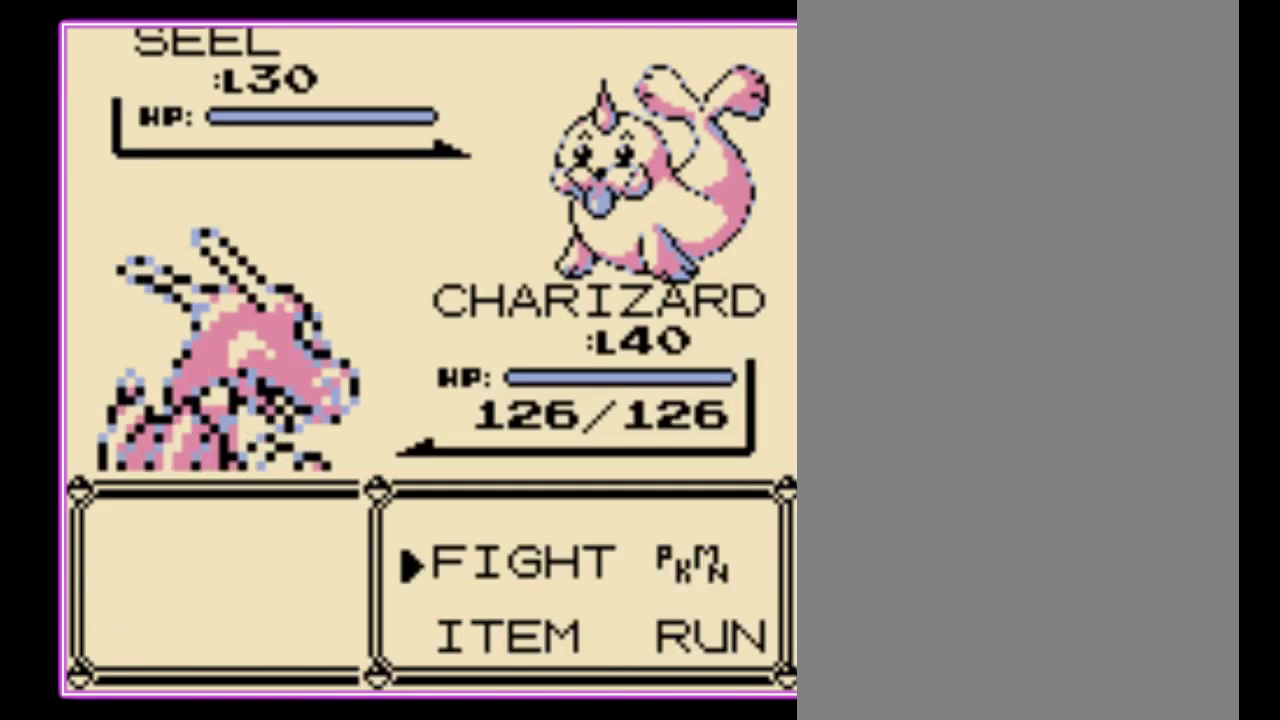
{"buttons": ["A"], "events": [[33, "A", "down"], [167, "A", "up"], [467, "A", "down"]]}
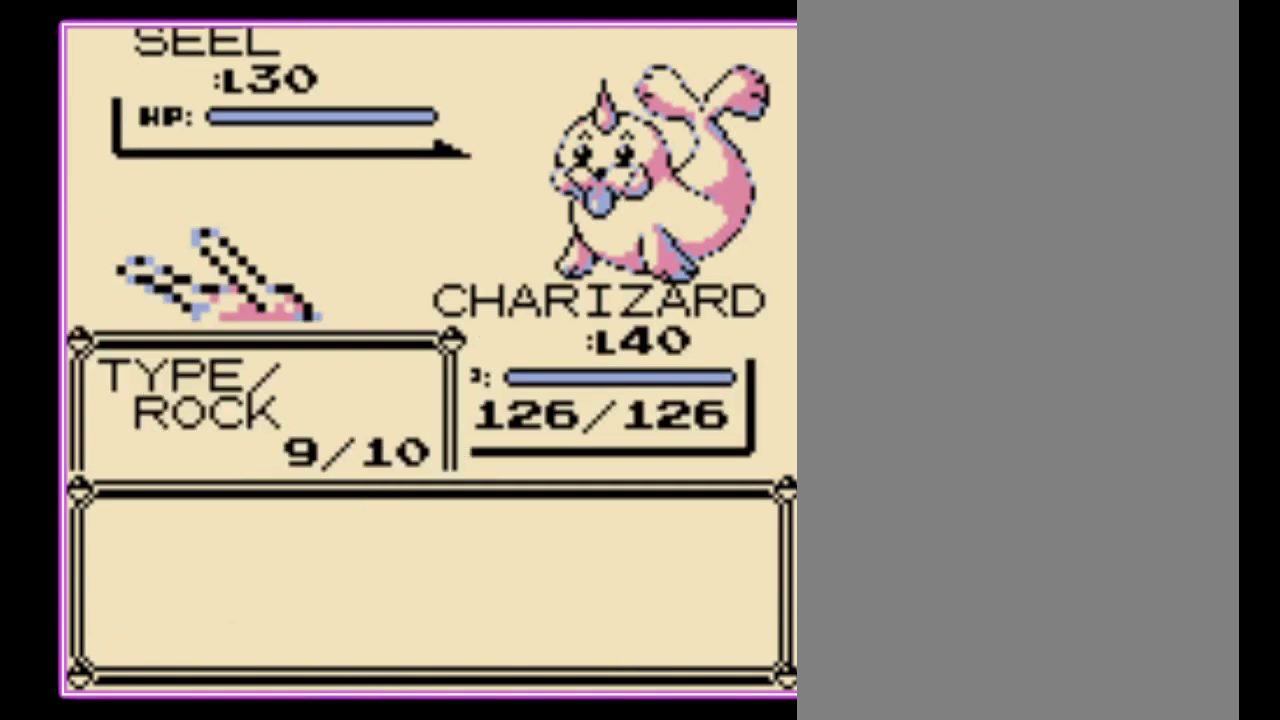
{"buttons": ["A"], "events": [[33, "A", "up"], [400, "DPAD_UP", "down"], [467, "A", "down"], [467, "DPAD_UP", "up"]]}
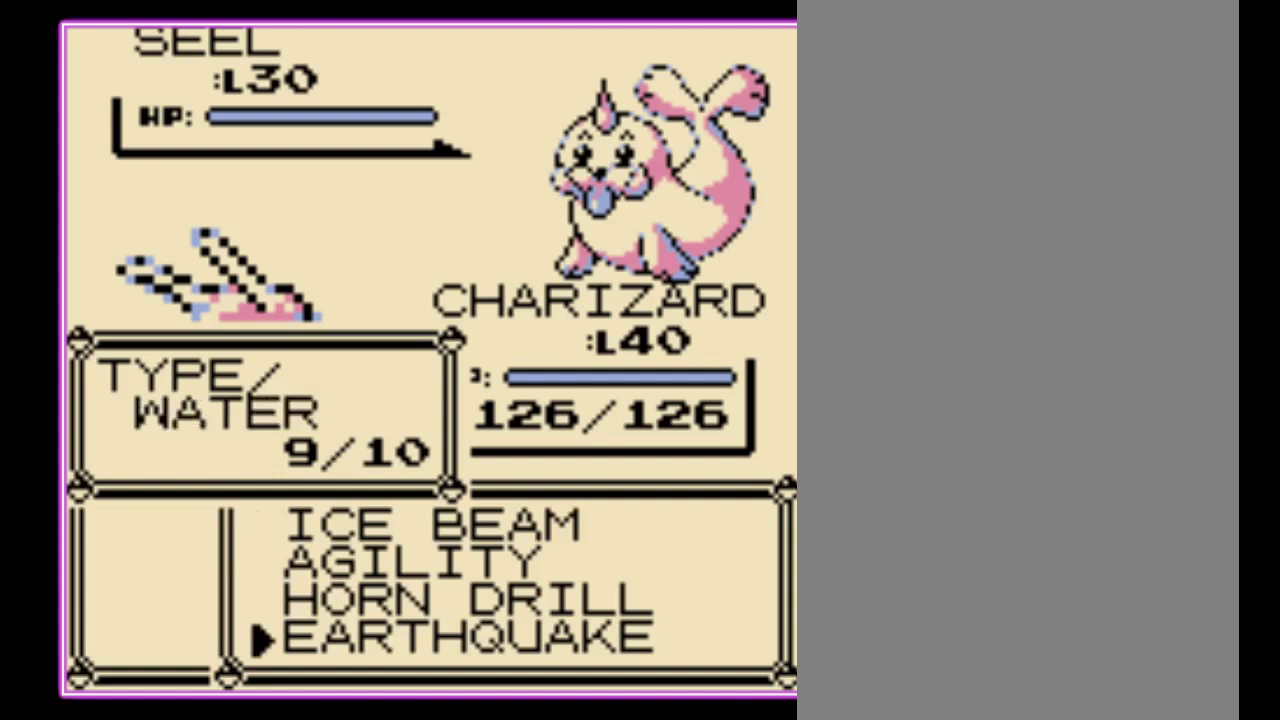
{"buttons": ["A"], "events": [[33, "A", "up"], [100, "A", "down"], [167, "A", "up"], [233, "A", "down"], [300, "A", "up"], [367, "A", "down"], [433, "A", "up"], [500, "A", "down"]]}
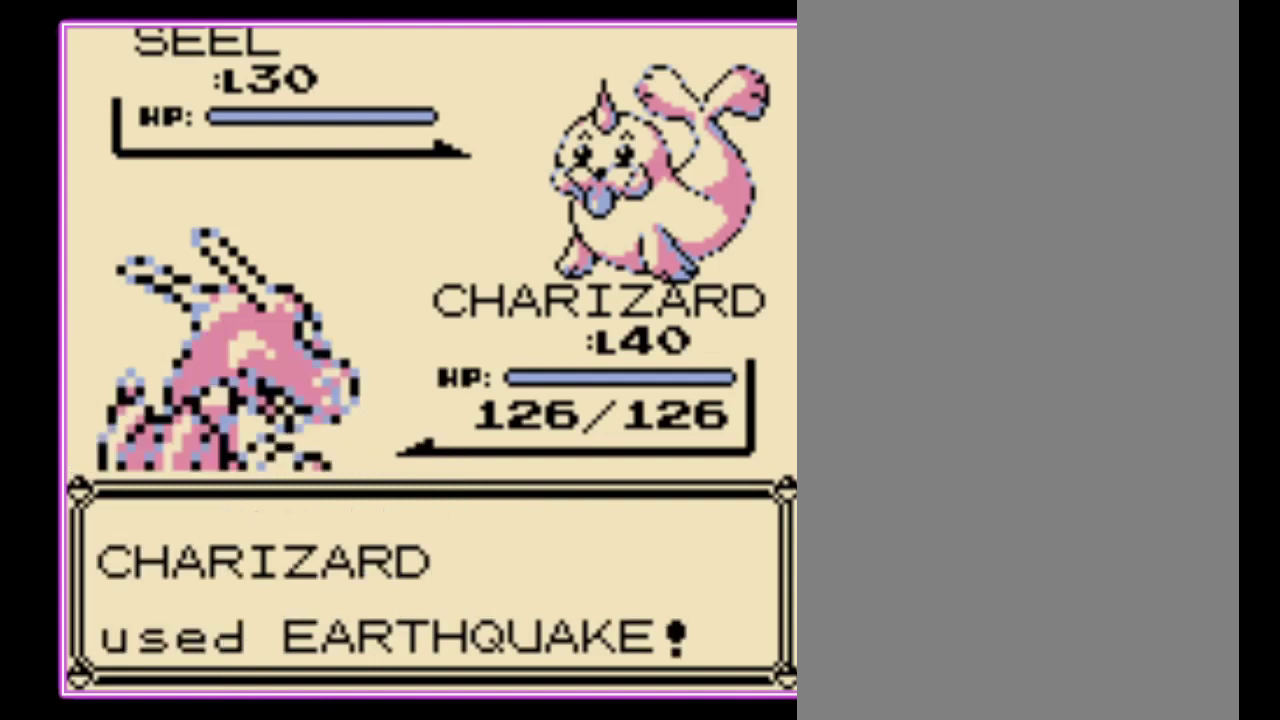
{"buttons": [], "events": [[67, "A", "up"], [133, "A", "down"], [200, "A", "up"], [267, "A", "down"], [333, "A", "up"], [433, "A", "down"], [500, "A", "up"]]}
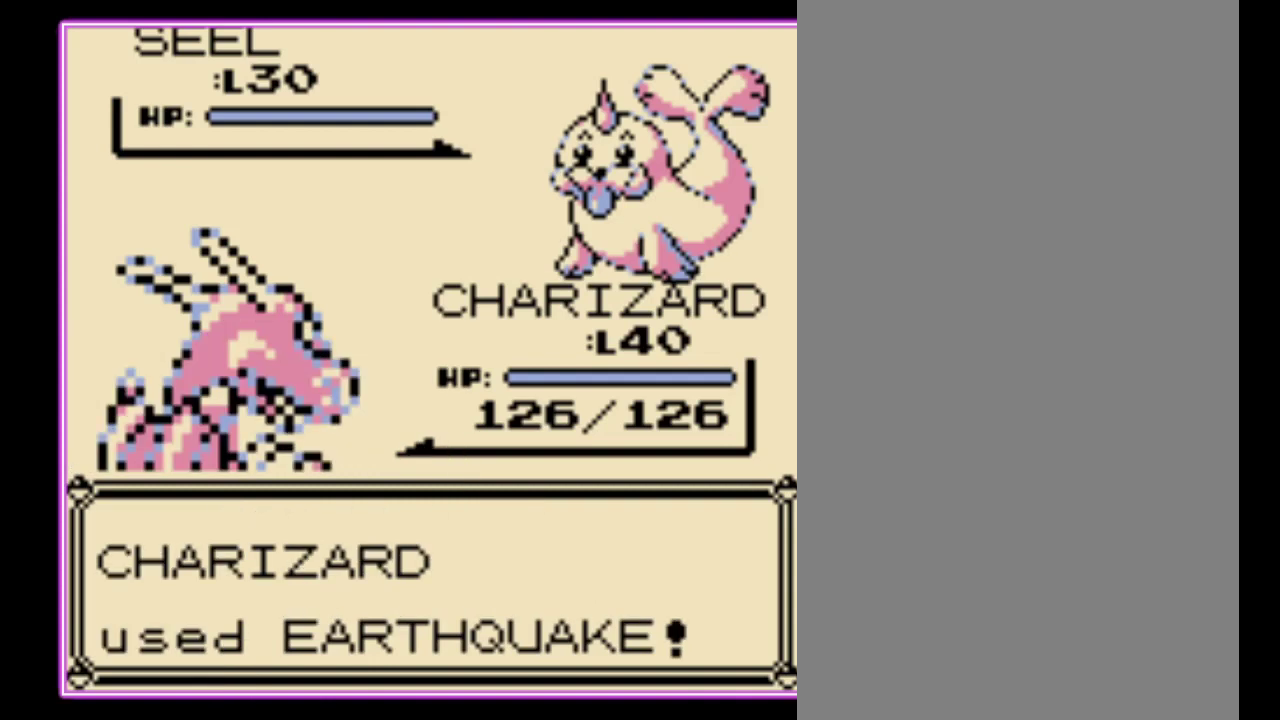
{"buttons": [], "events": [[67, "A", "down"], [133, "A", "up"], [200, "A", "down"], [267, "A", "up"]]}
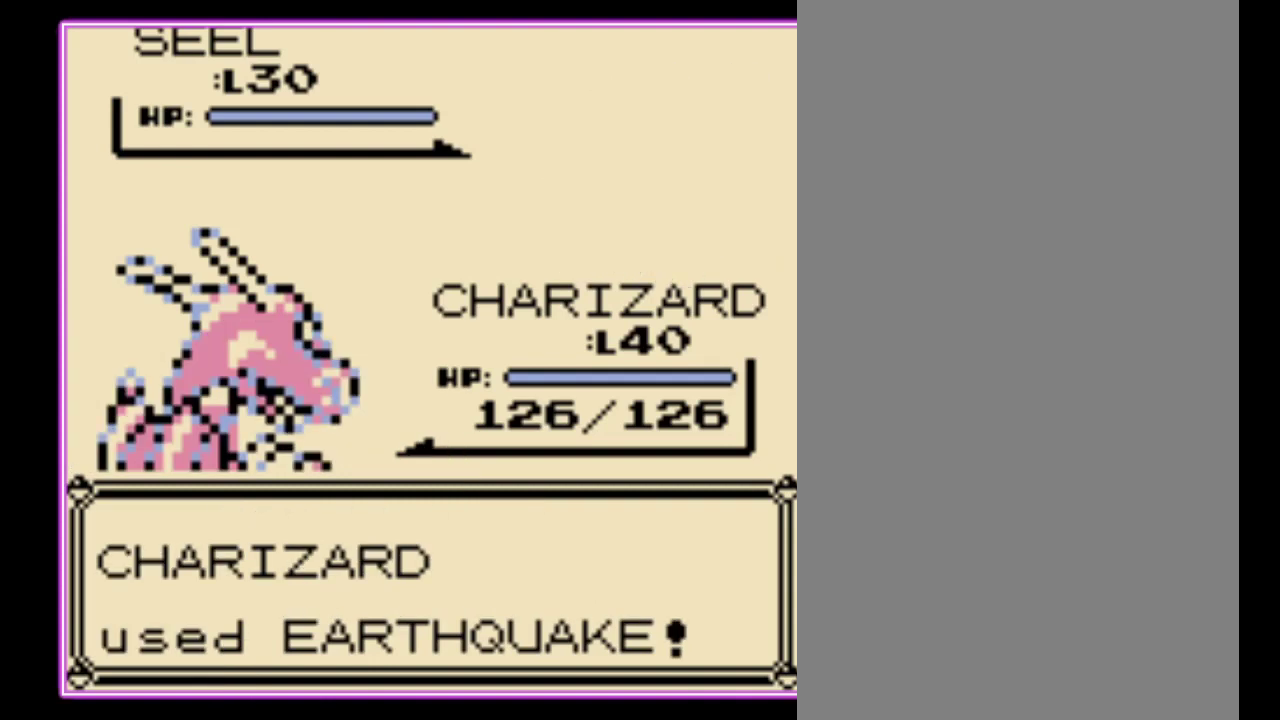
{"buttons": [], "events": []}
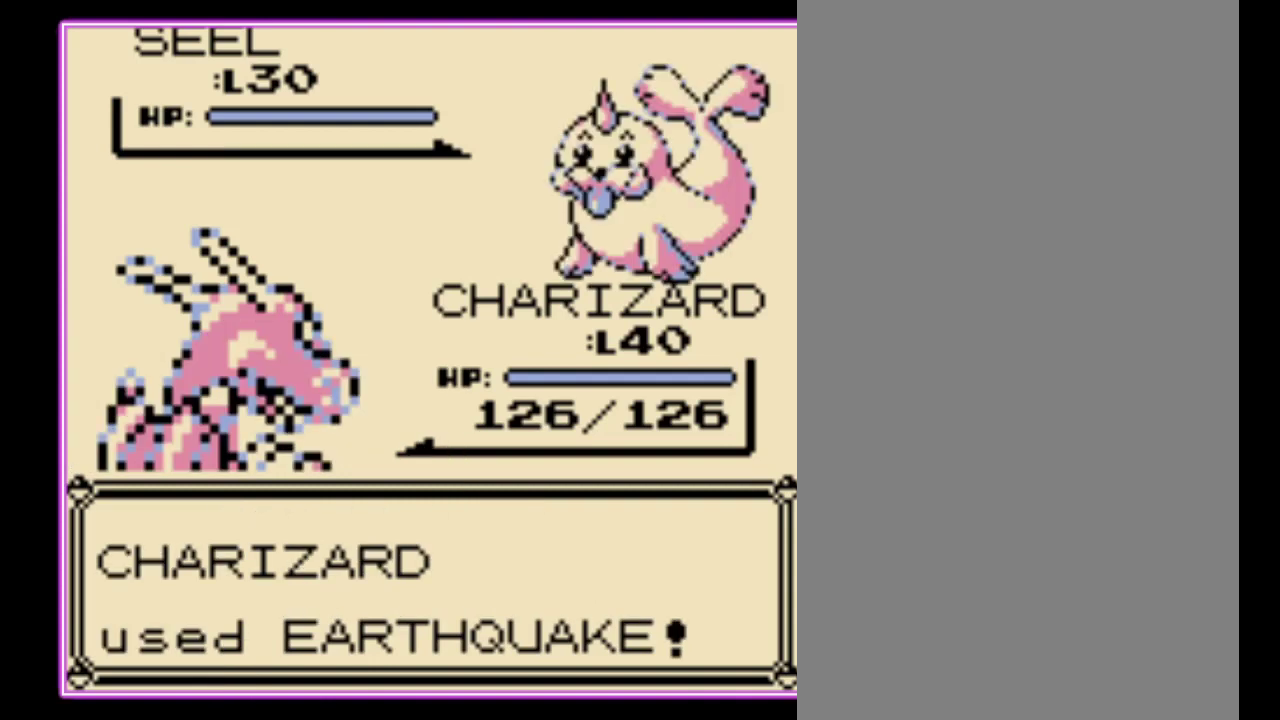
{"buttons": [], "events": []}
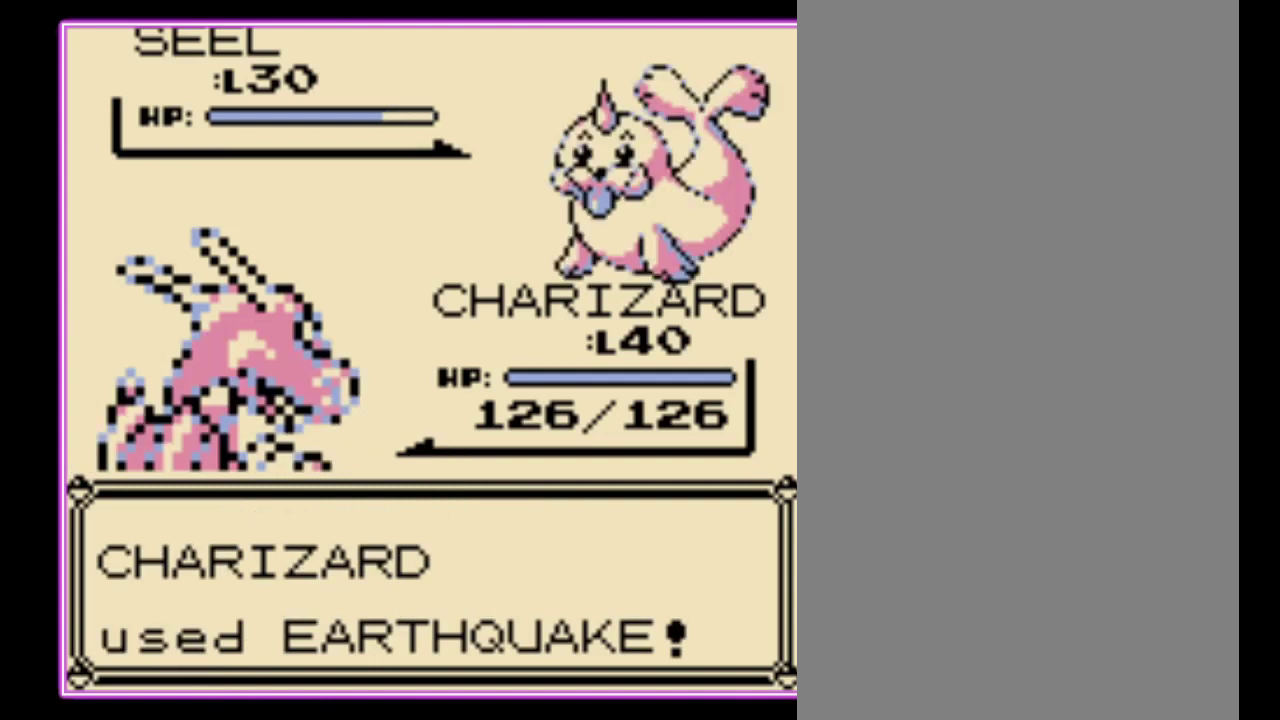
{"buttons": [], "events": []}
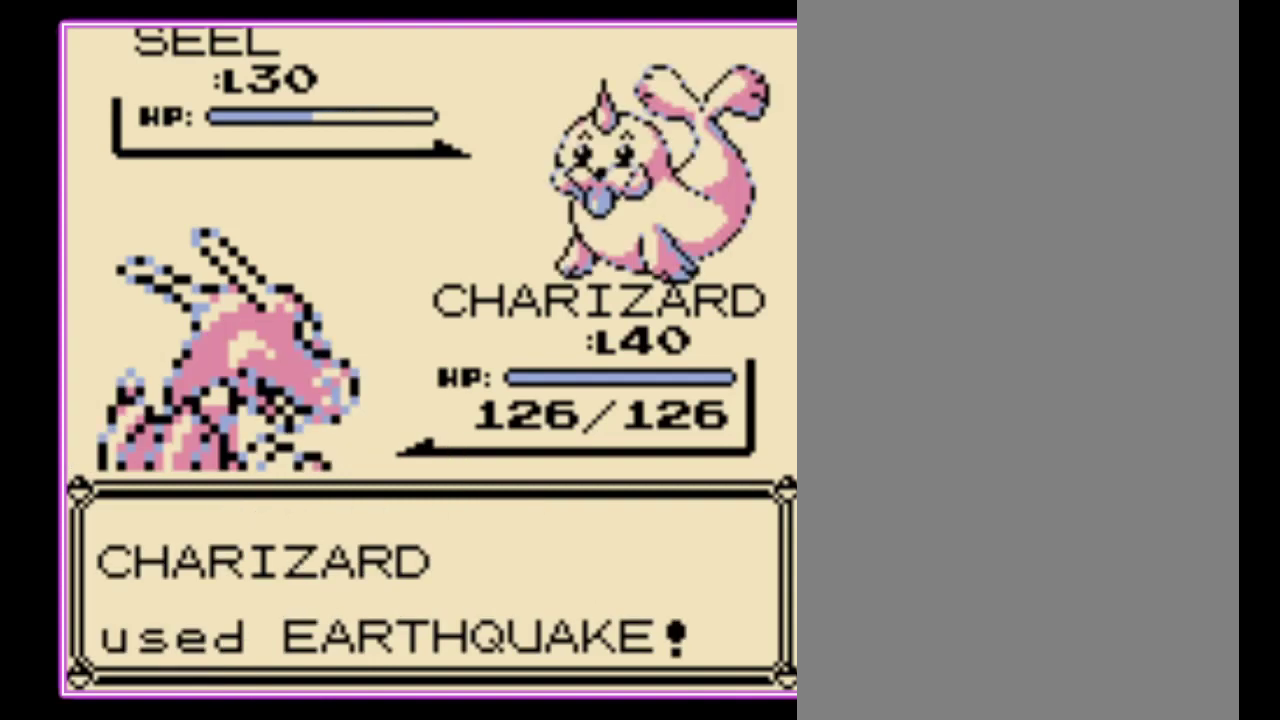
{"buttons": [], "events": []}
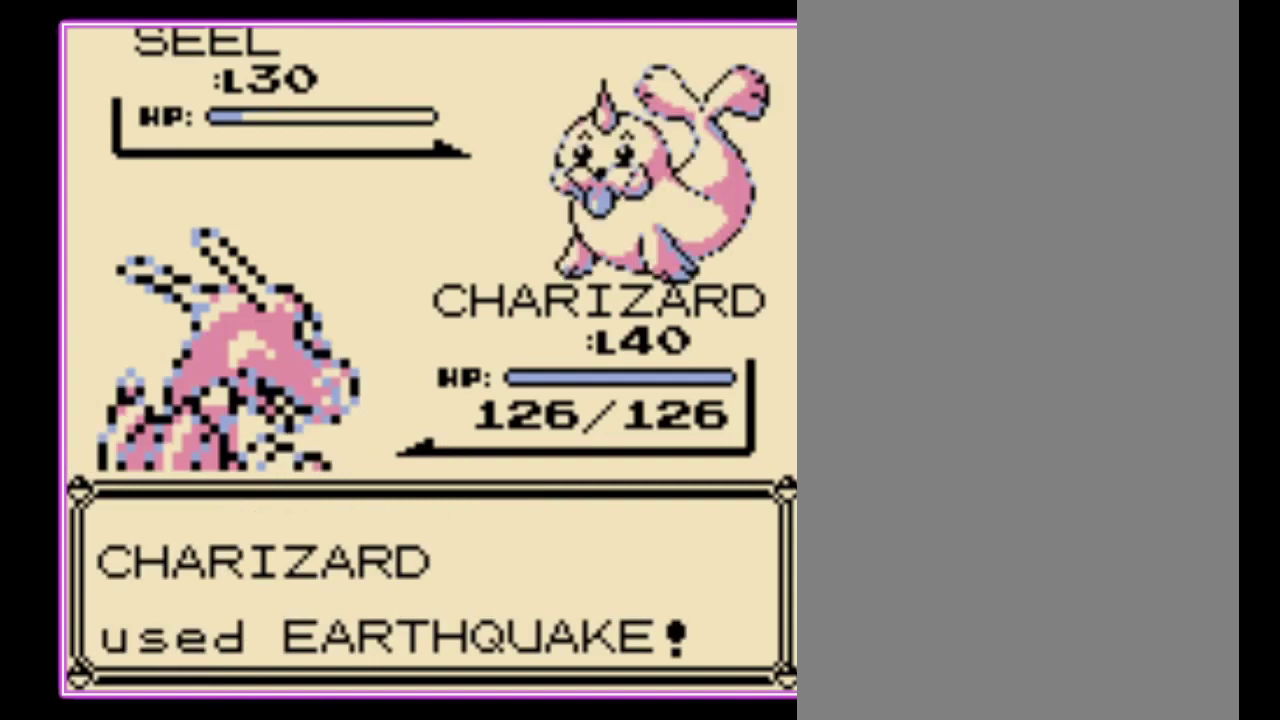
{"buttons": ["B"], "events": [[433, "B", "down"]]}
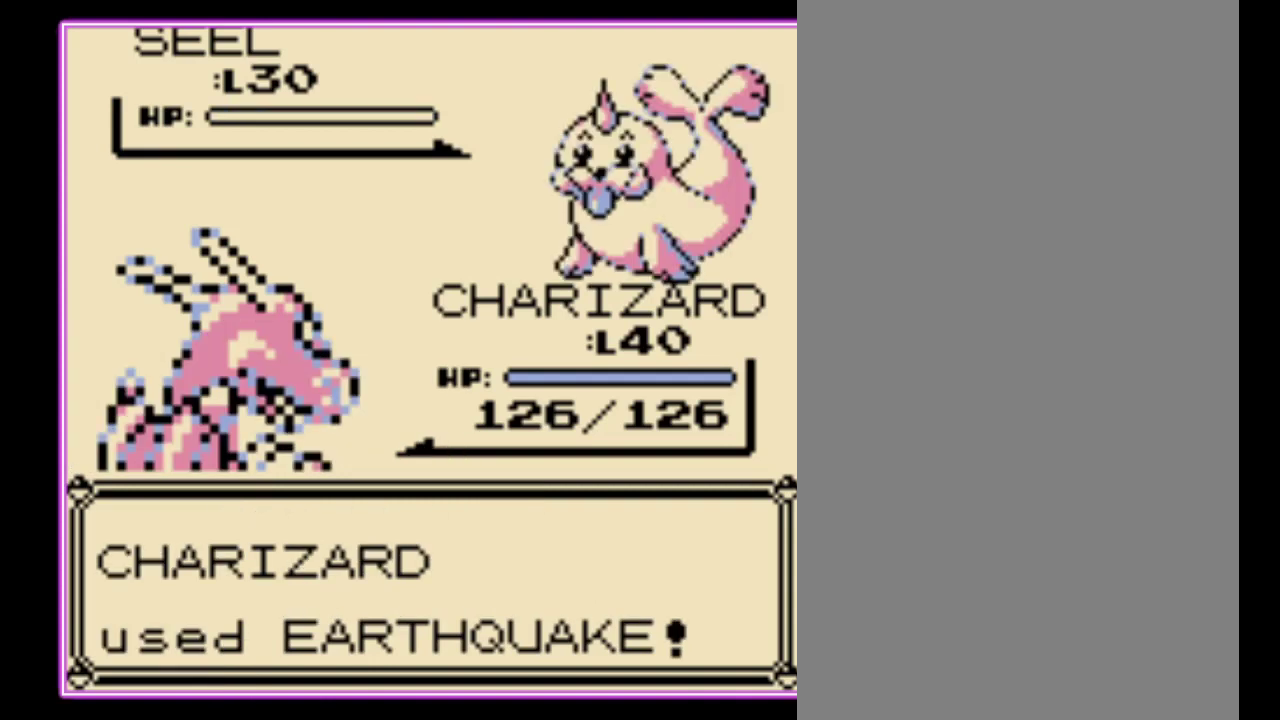
{"buttons": ["A"], "events": [[33, "B", "up"], [100, "B", "down"], [300, "B", "up"], [467, "A", "down"]]}
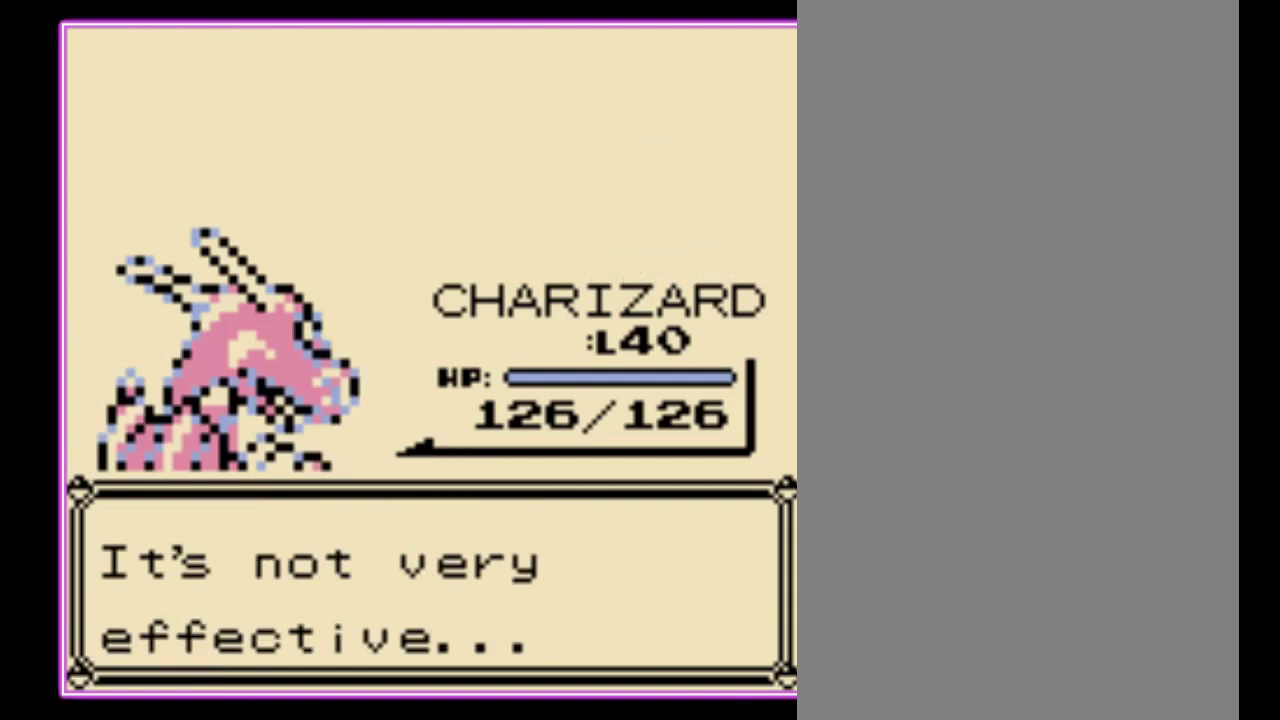
{"buttons": ["A"], "events": [[33, "B", "down"], [133, "B", "up"], [233, "A", "up"], [333, "A", "down"], [400, "B", "down"], [500, "B", "up"]]}
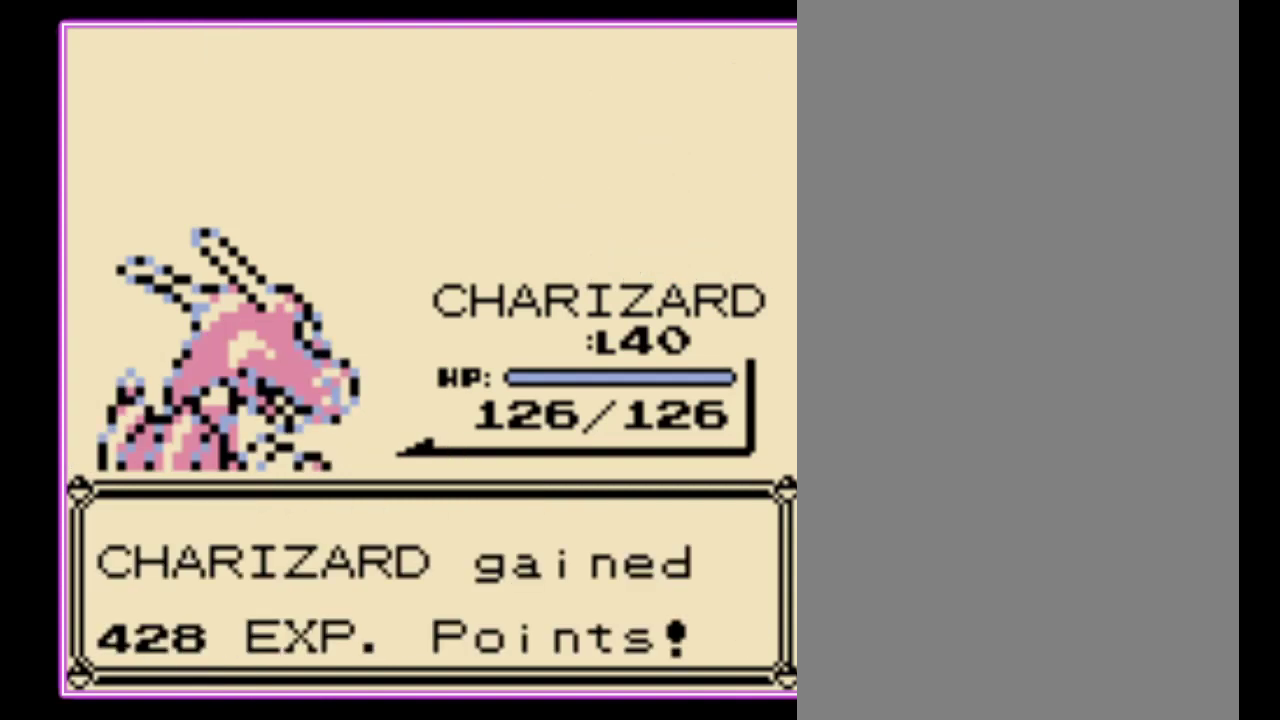
{"buttons": [], "events": [[67, "B", "down"], [100, "A", "up"], [167, "A", "down"], [167, "B", "up"], [233, "B", "down"], [267, "A", "up"], [333, "A", "down"], [333, "B", "up"], [400, "B", "down"], [433, "A", "up"], [500, "B", "up"]]}
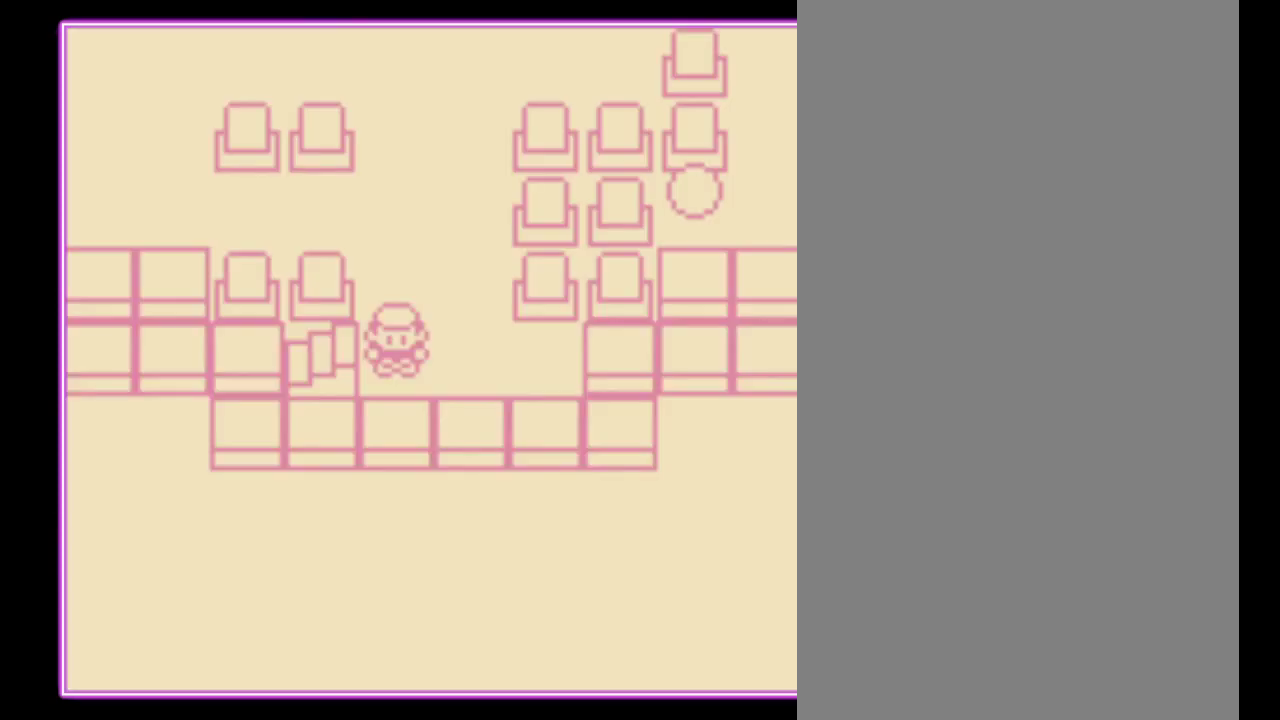
{"buttons": ["DPAD_LEFT"], "events": [[333, "DPAD_LEFT", "down"]]}
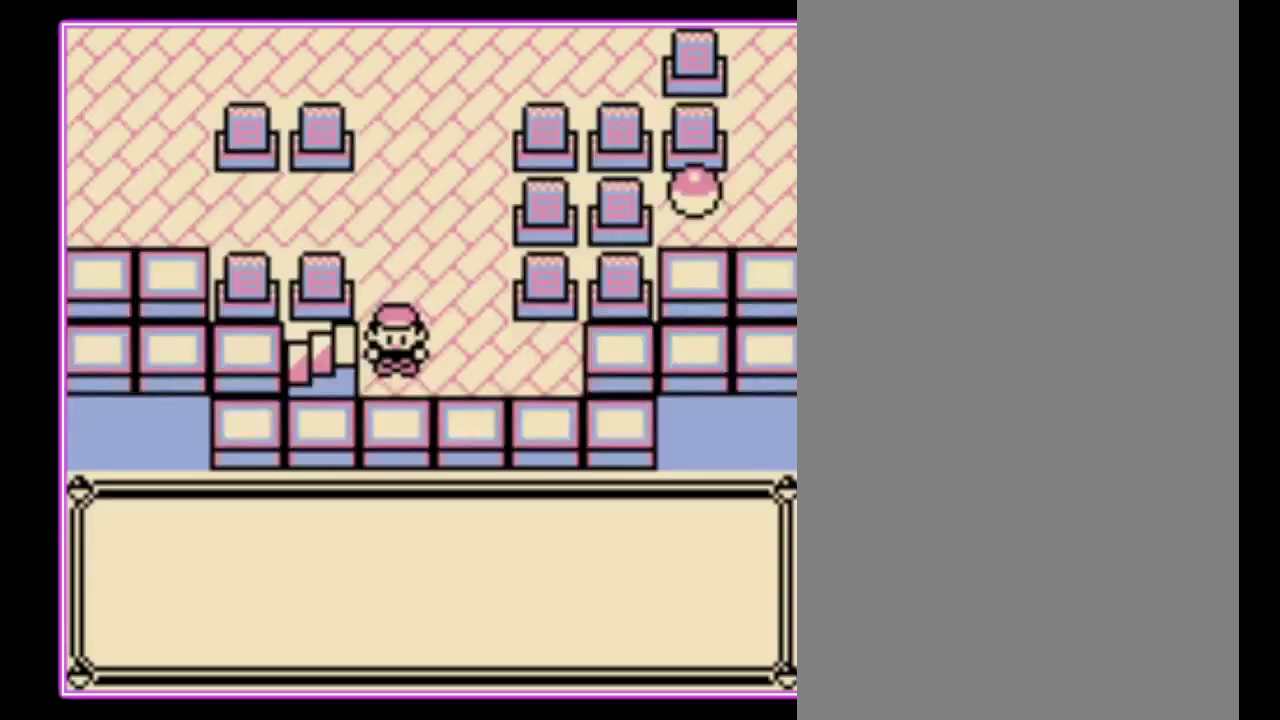
{"buttons": ["B"], "events": [[33, "DPAD_LEFT", "up"], [233, "A", "down"], [300, "B", "down"], [333, "A", "up"], [400, "A", "down"], [400, "B", "up"], [467, "A", "up"], [467, "B", "down"]]}
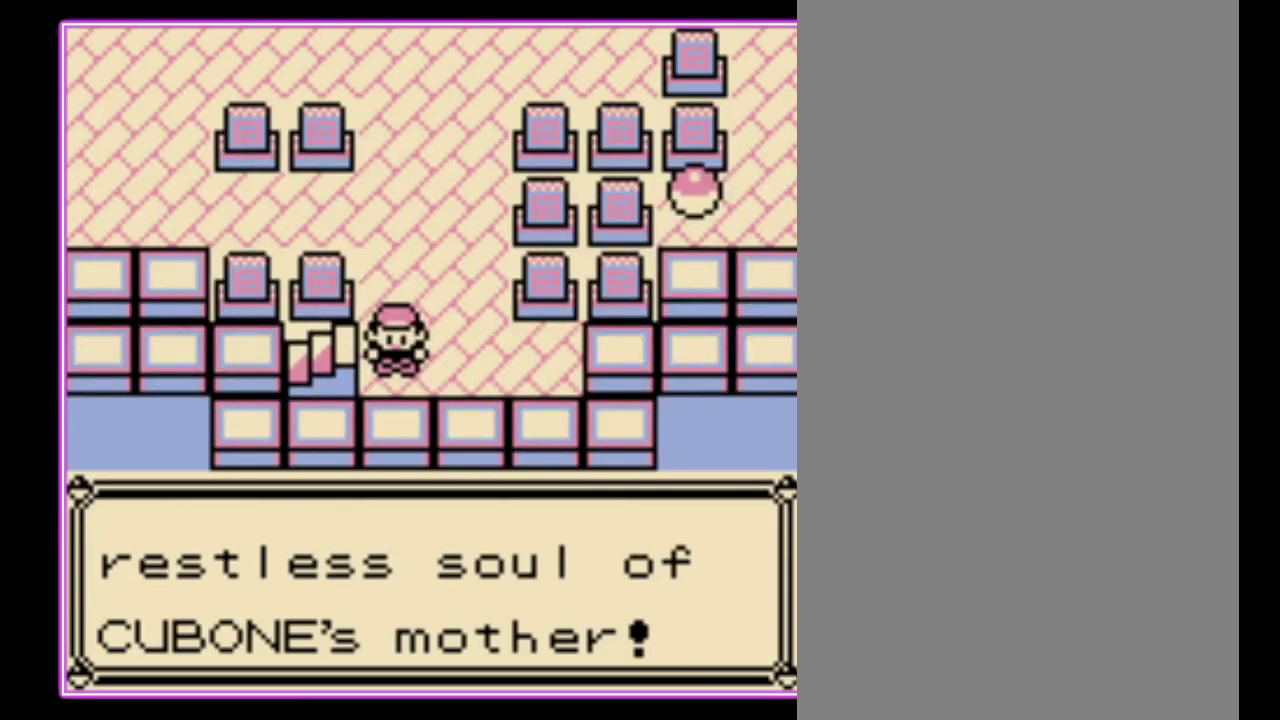
{"buttons": ["A", "B"], "events": [[33, "A", "down"], [33, "B", "up"], [100, "B", "down"], [167, "B", "up"], [267, "A", "up"], [267, "B", "down"], [333, "A", "down"], [333, "B", "up"], [400, "A", "up"], [467, "A", "down"], [500, "B", "down"]]}
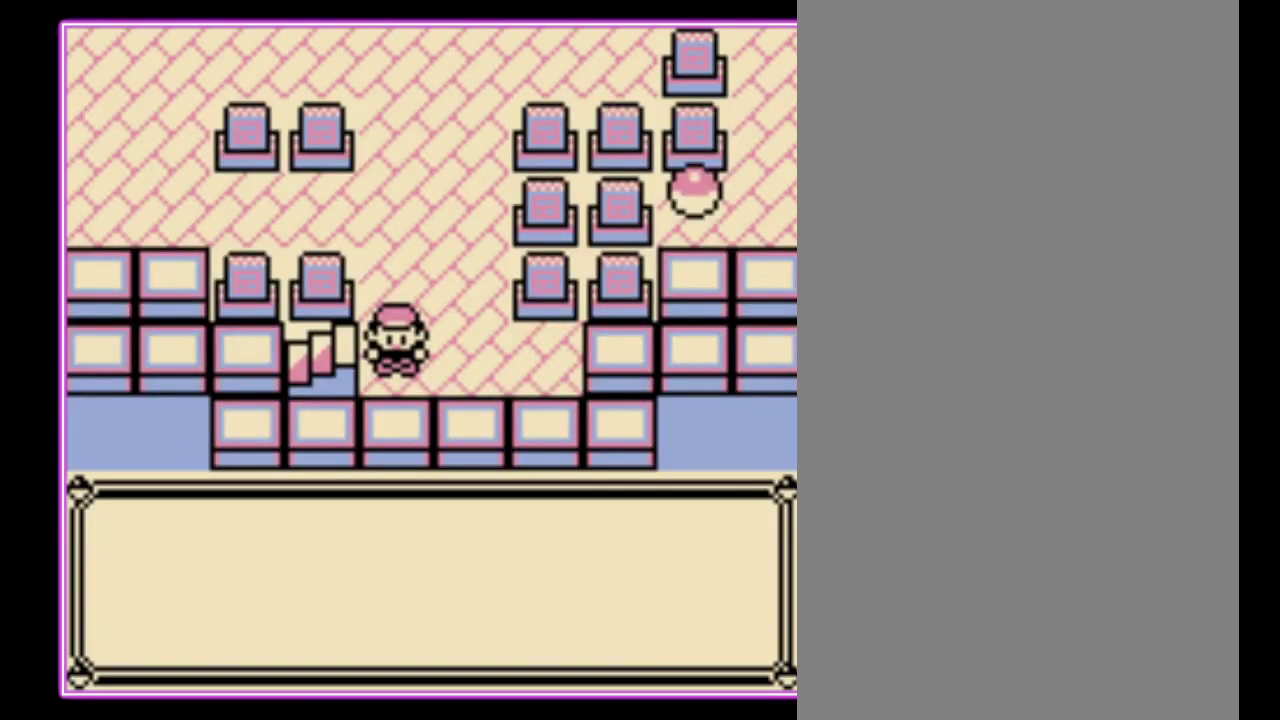
{"buttons": ["A", "B"], "events": [[33, "A", "up"], [67, "B", "up"], [100, "A", "down"], [167, "B", "down"], [233, "B", "up"], [333, "A", "up"], [333, "B", "down"], [400, "A", "down"], [400, "B", "up"], [500, "B", "down"]]}
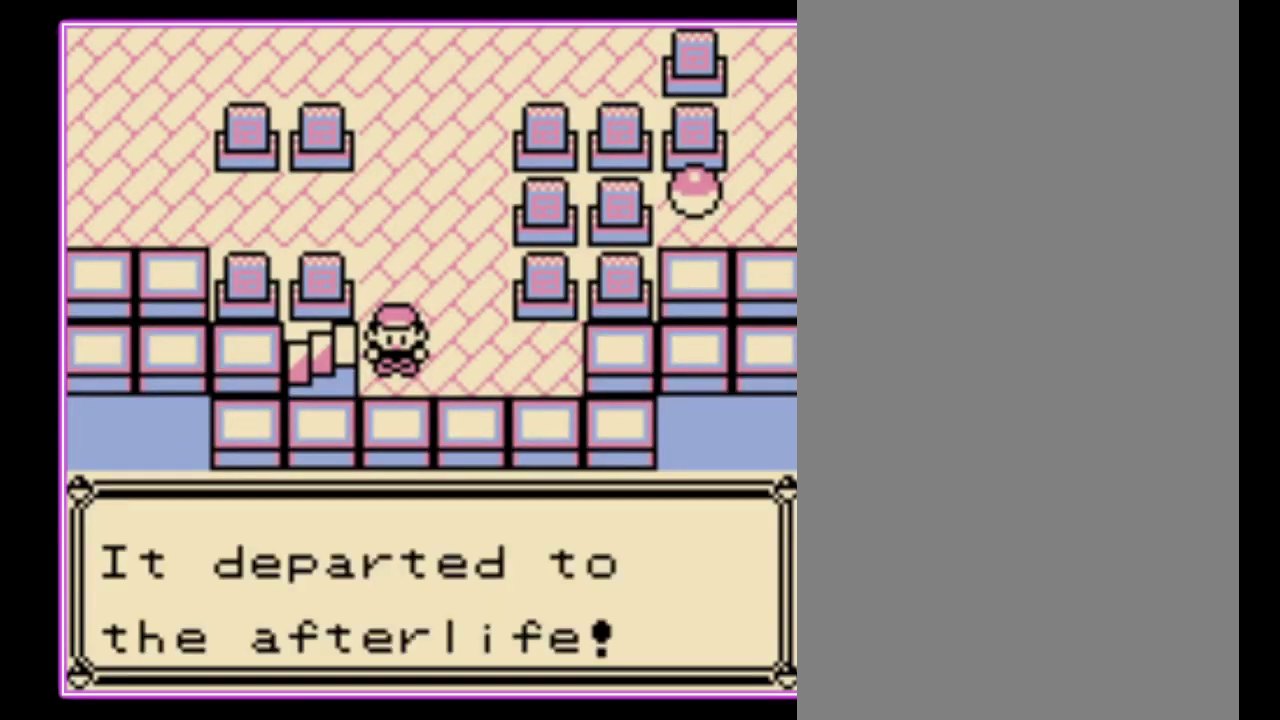
{"buttons": [], "events": [[100, "B", "up"], [167, "A", "up"], [167, "B", "down"], [233, "A", "down"], [233, "B", "up"], [300, "A", "up"]]}
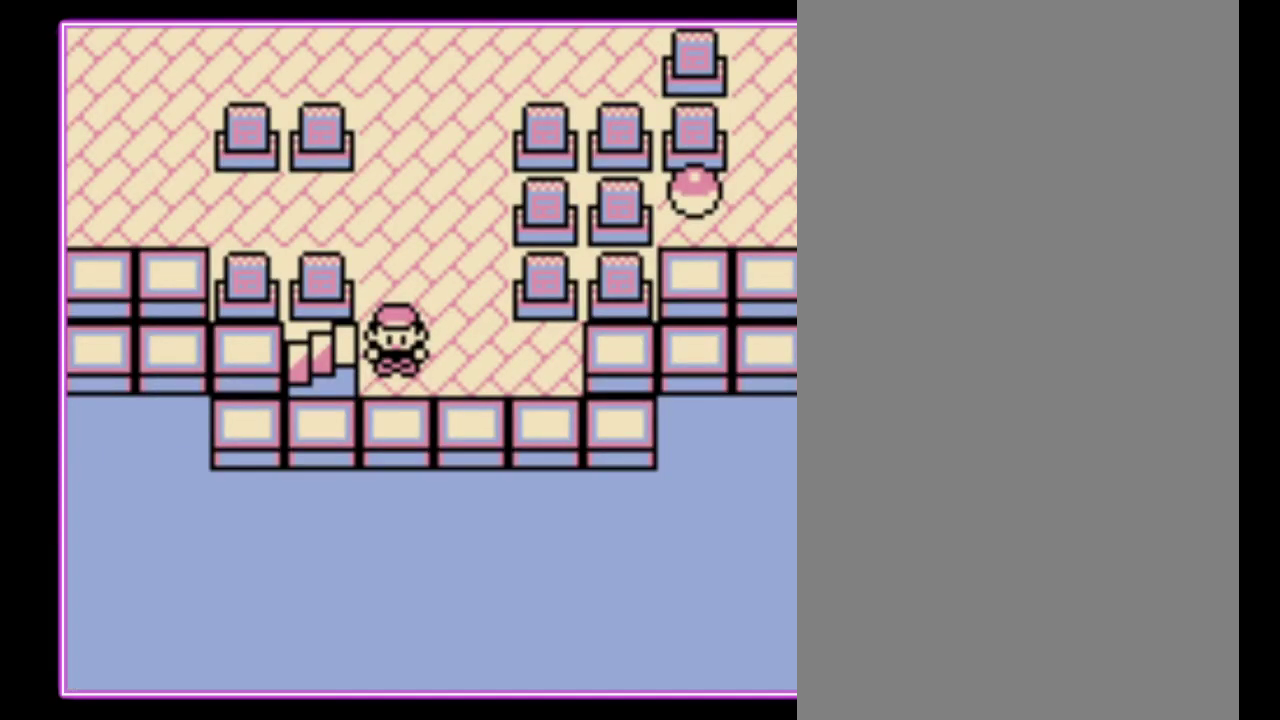
{"buttons": [], "events": []}
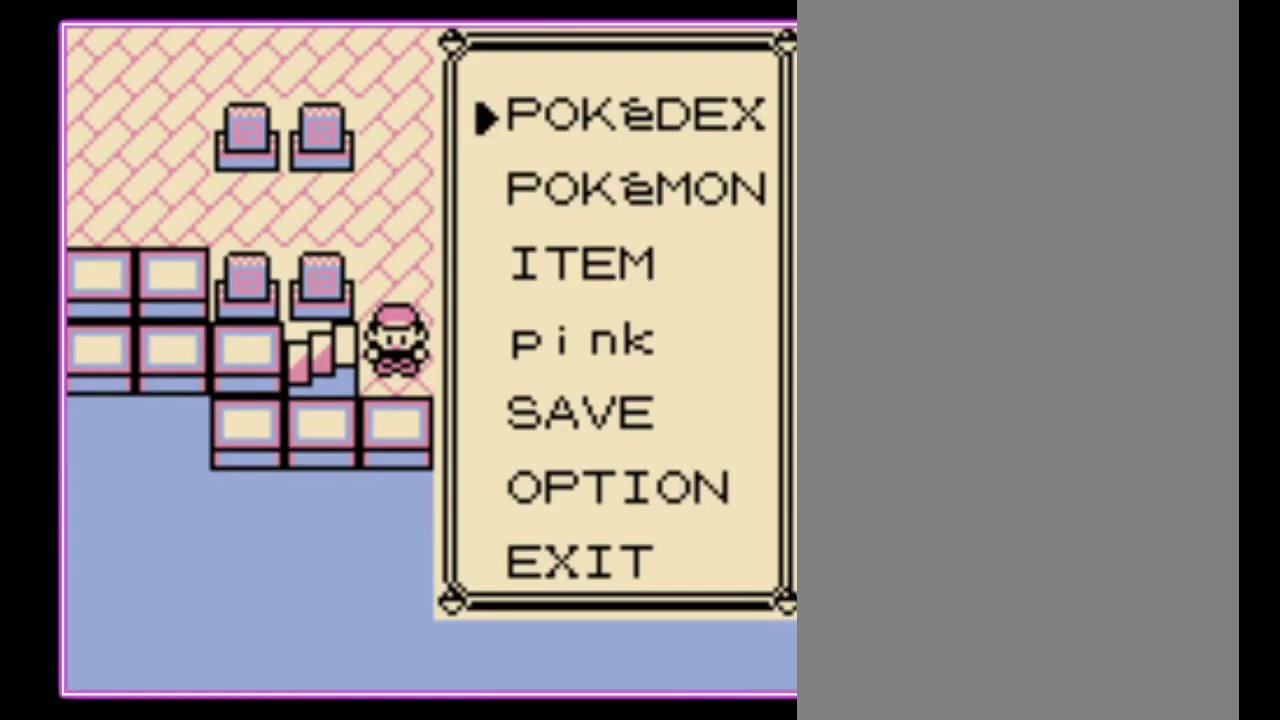
{"buttons": ["DPAD_LEFT"], "events": [[200, "B", "down"], [267, "B", "up"], [333, "B", "down"], [400, "B", "up"], [467, "DPAD_LEFT", "down"]]}
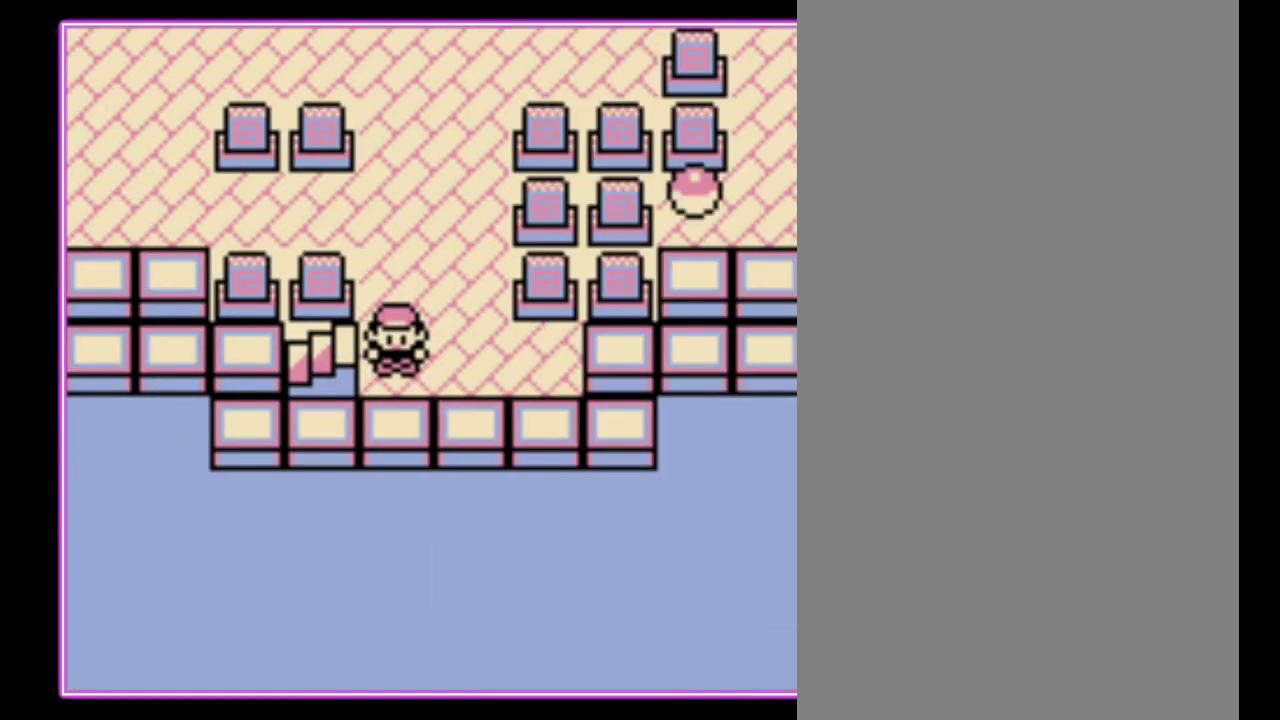
{"buttons": [], "events": [[300, "DPAD_LEFT", "up"]]}
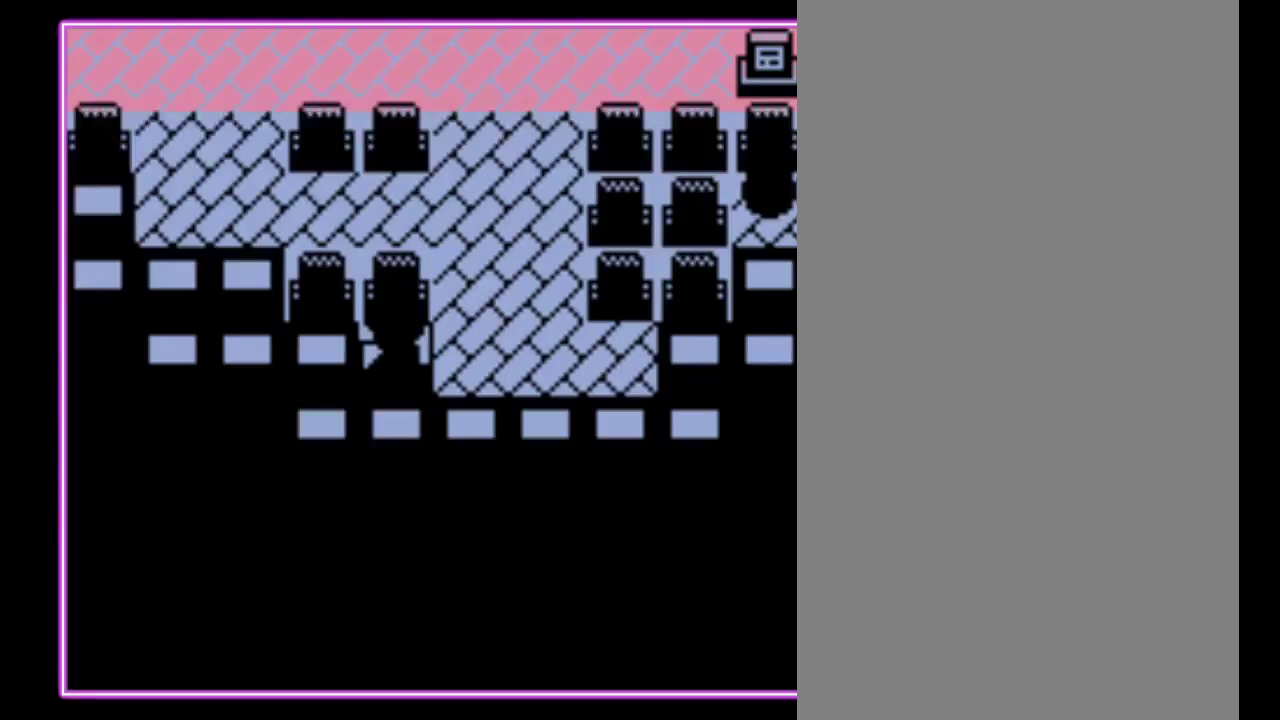
{"buttons": ["DPAD_RIGHT"], "events": [[200, "DPAD_RIGHT", "down"]]}
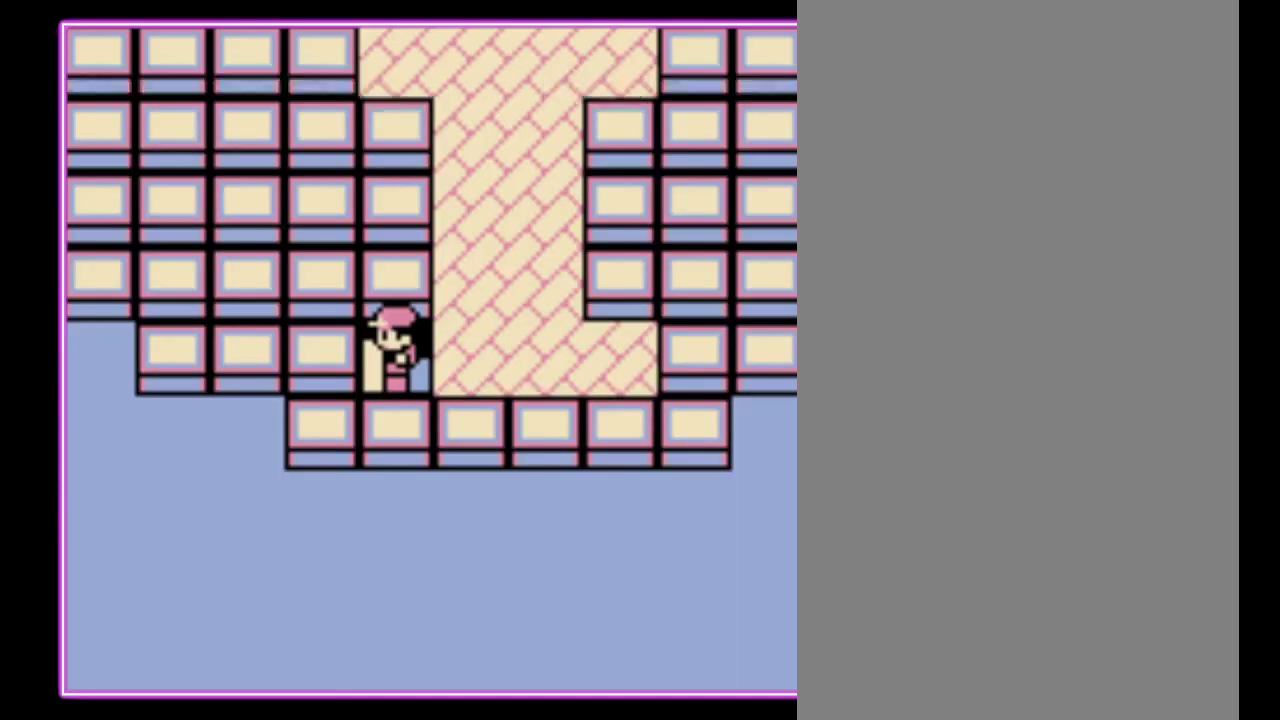
{"buttons": ["DPAD_RIGHT"], "events": []}